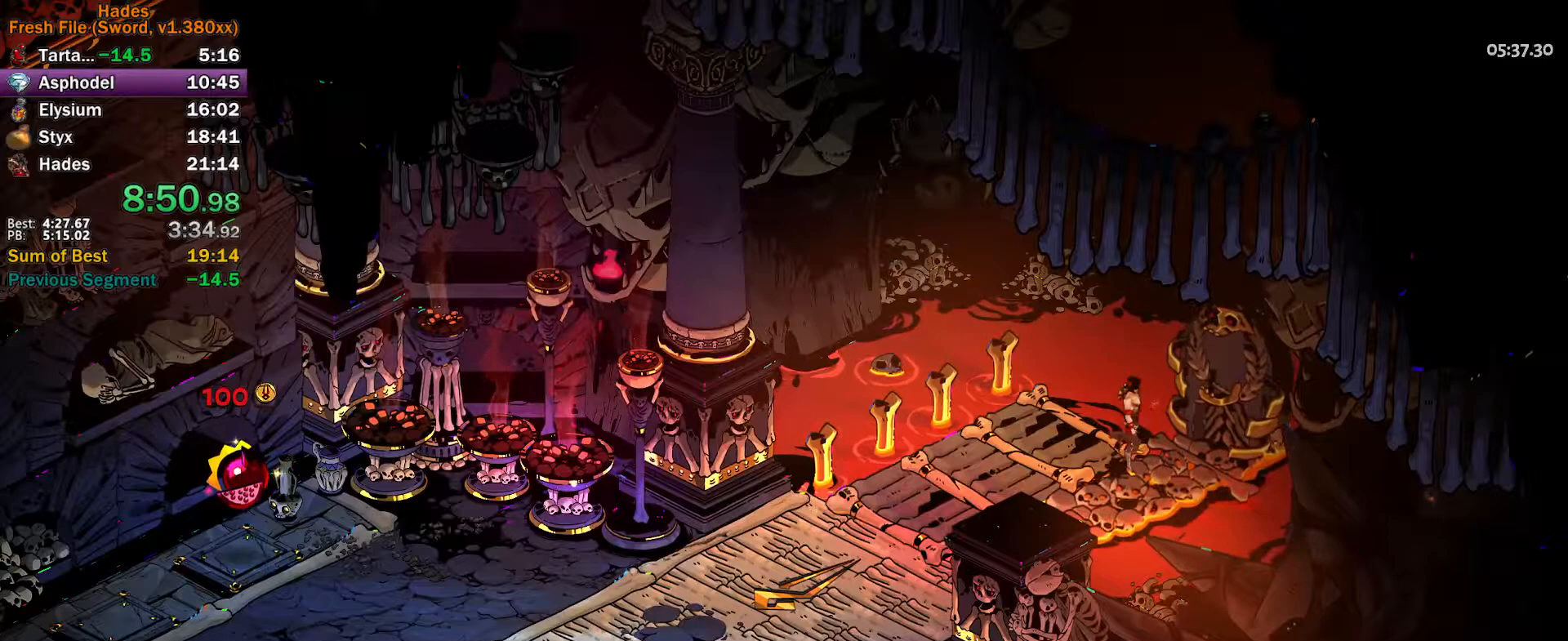
Gameplay with a controller (Xbox layout); each line is a JSON object with the inputs held at the frame after it (dt_ms = milliseconds from this image to that frame). "events" lists button and stick changes between this image and that frame as [ms after this image, input, new state], when the widget could be followed in between. Not read: R2 right_stick.
{"dt_ms": 500, "buttons": [], "left_stick": "center", "events": []}
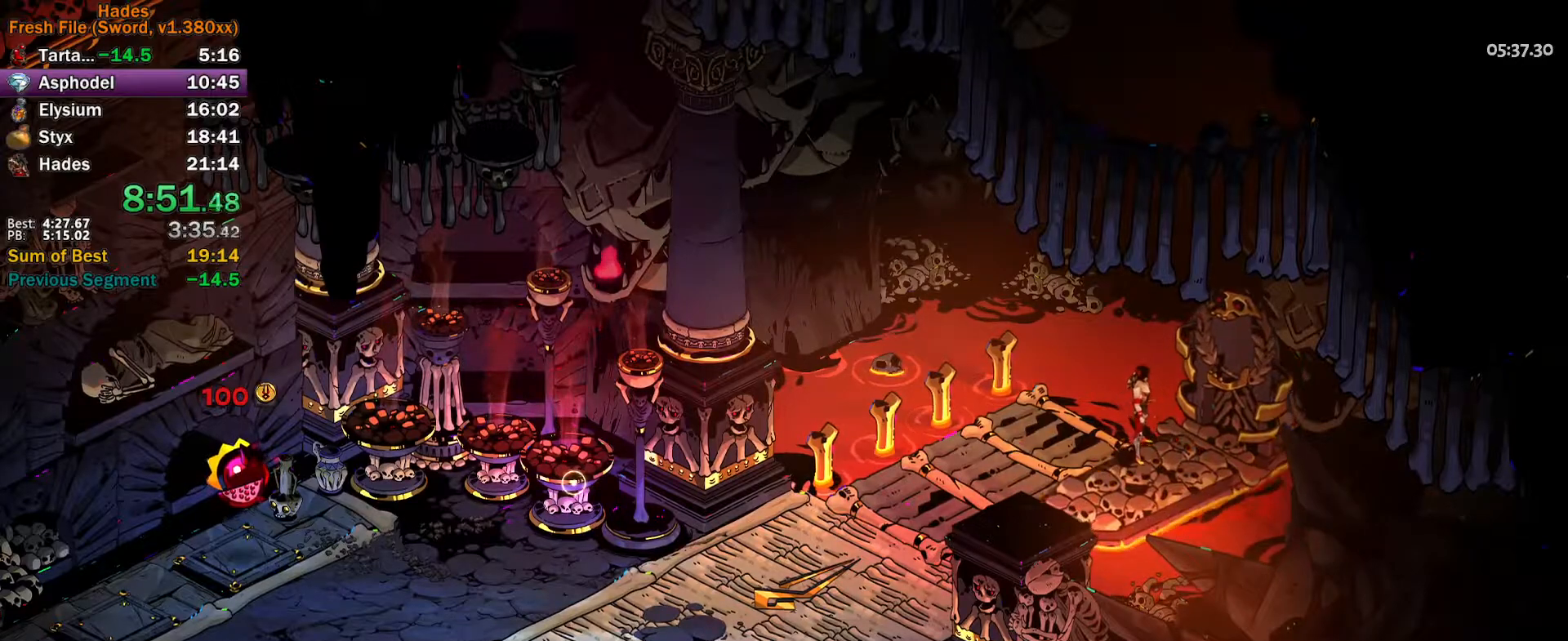
{"dt_ms": 500, "buttons": [], "left_stick": "center", "events": []}
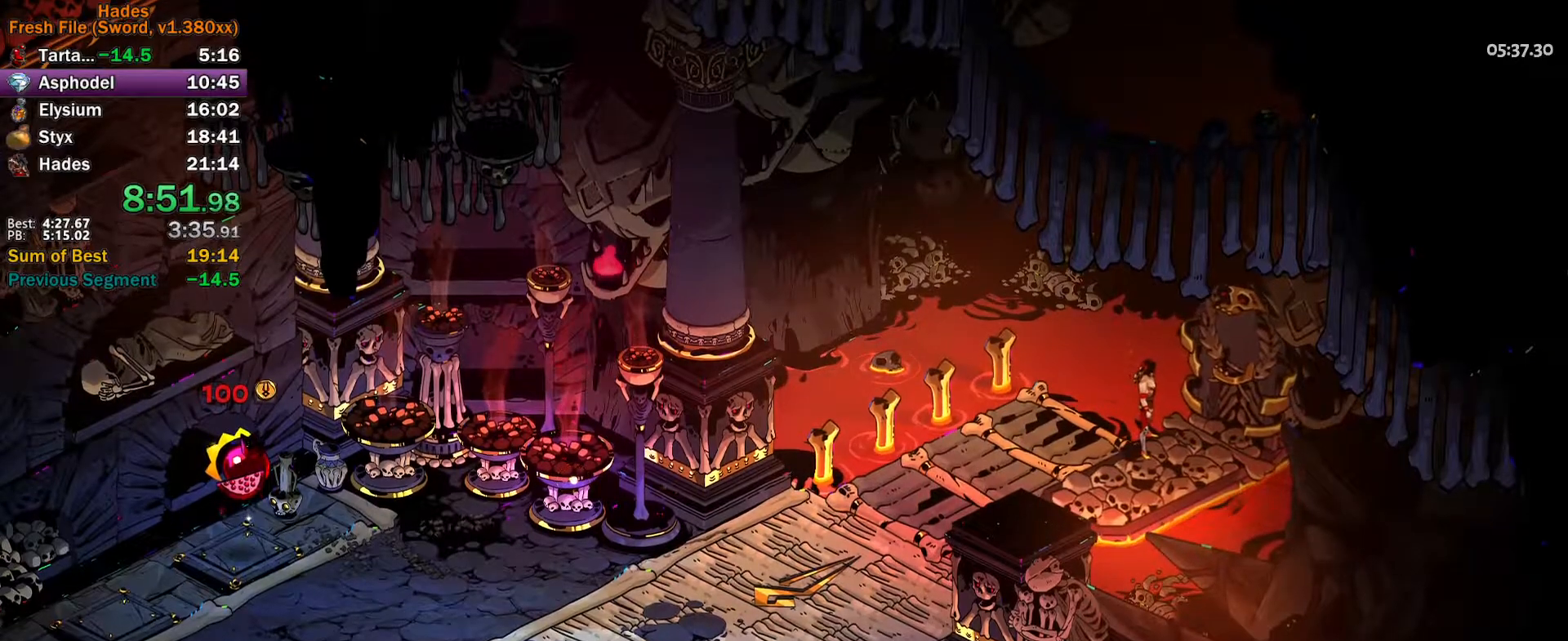
{"dt_ms": 500, "buttons": [], "left_stick": "center", "events": []}
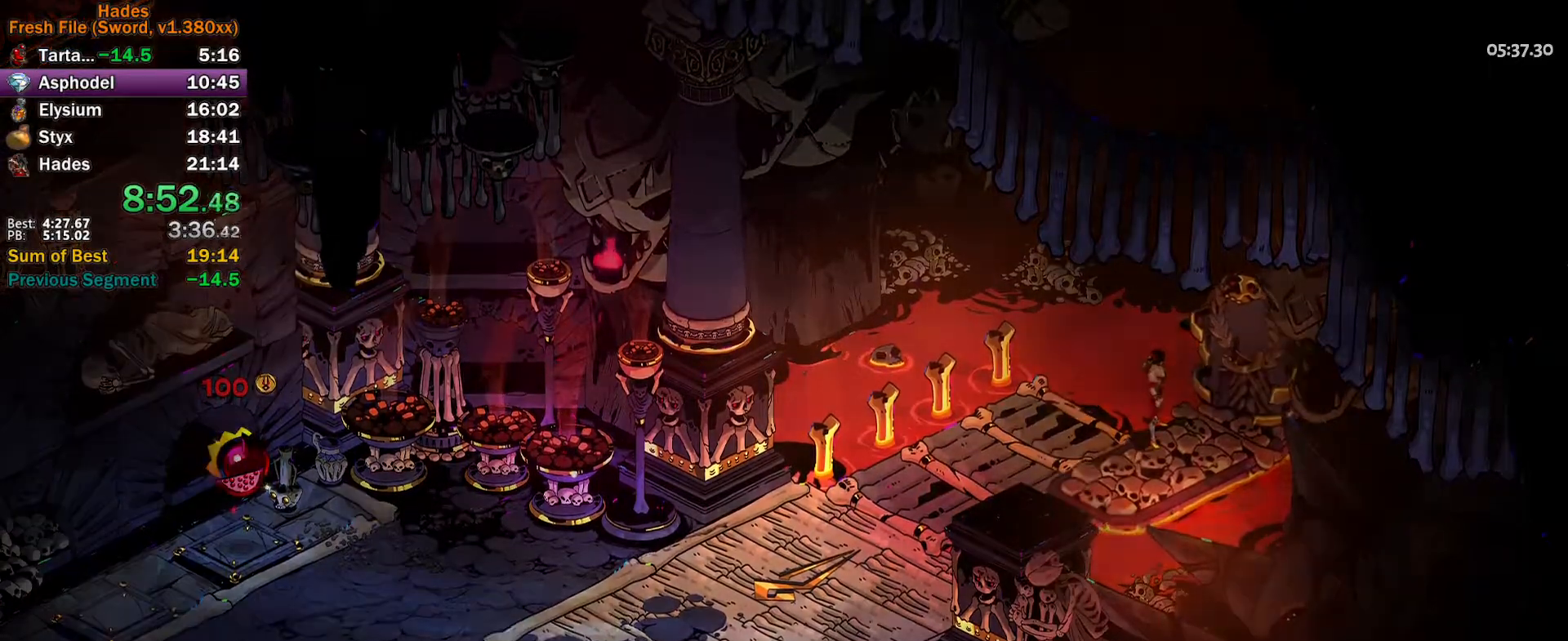
{"dt_ms": 500, "buttons": ["L2"], "left_stick": "center", "events": [[167, "L2", "down"]]}
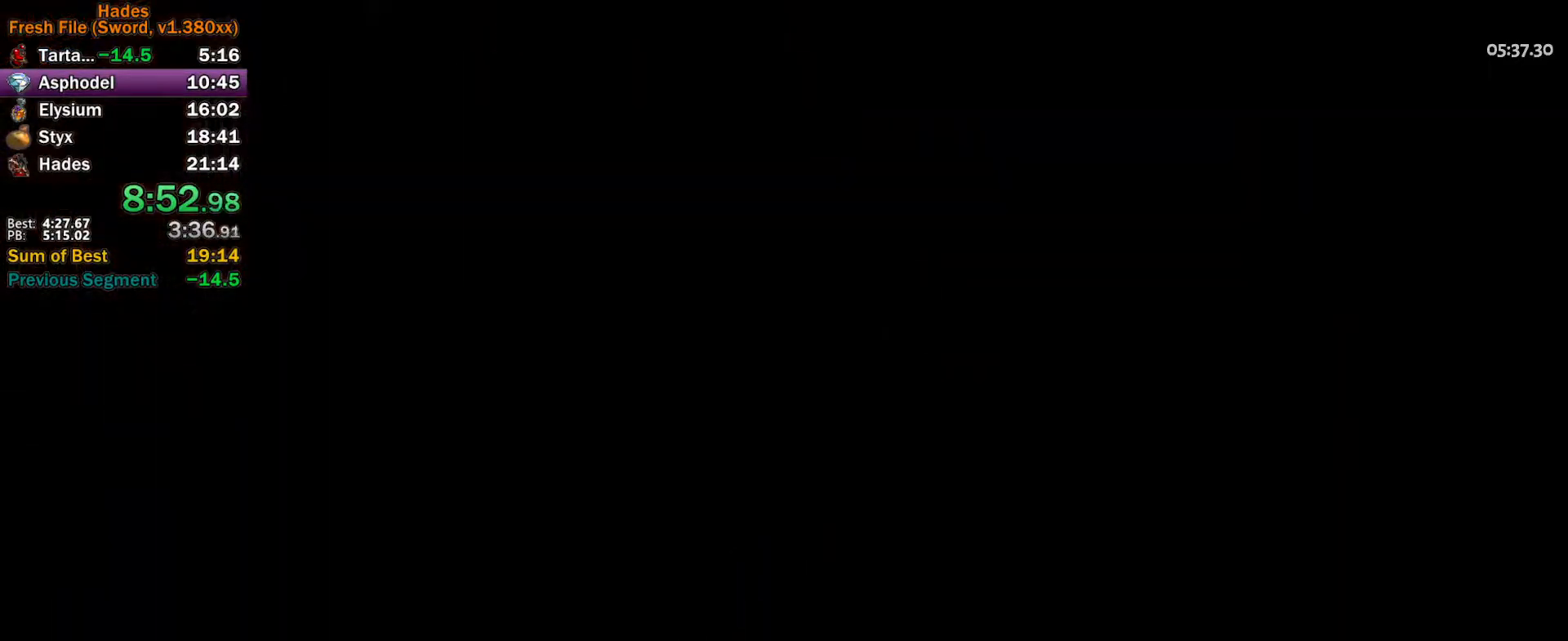
{"dt_ms": 500, "buttons": [], "left_stick": "center", "events": [[33, "L2", "up"]]}
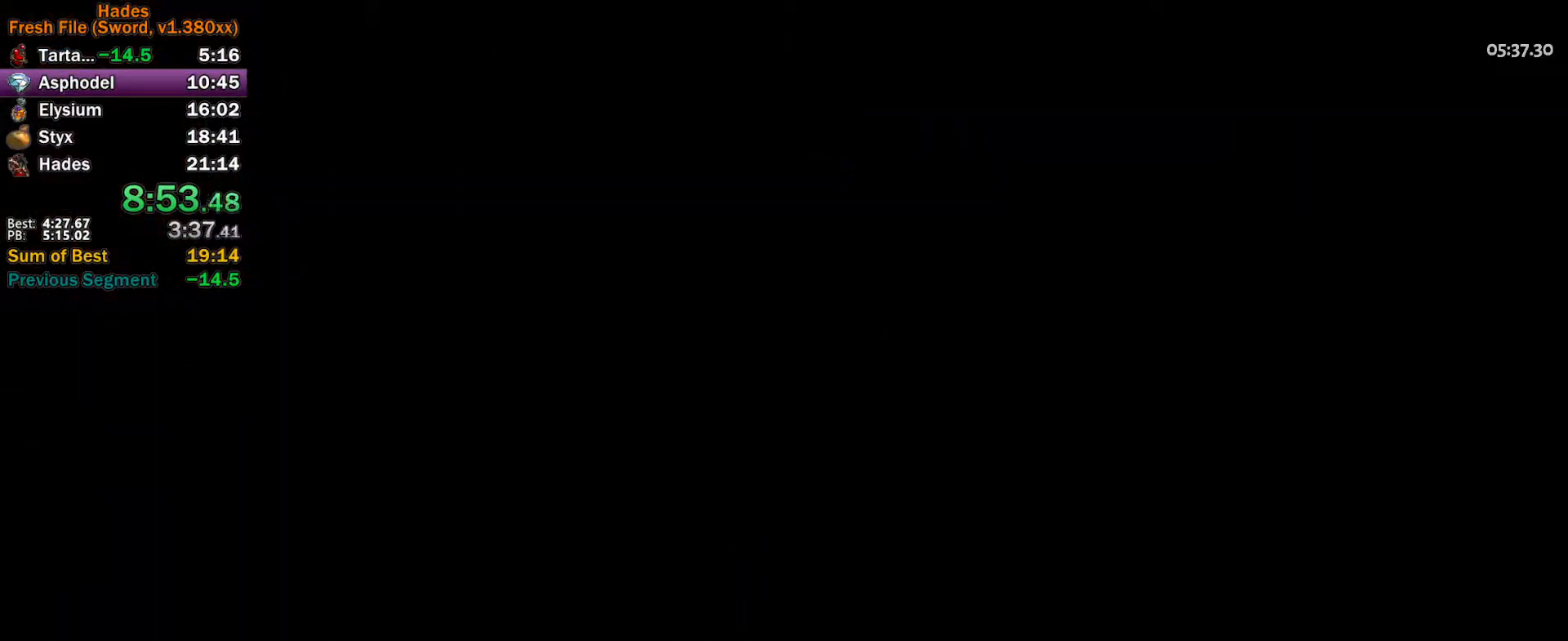
{"dt_ms": 500, "buttons": [], "left_stick": "center", "events": []}
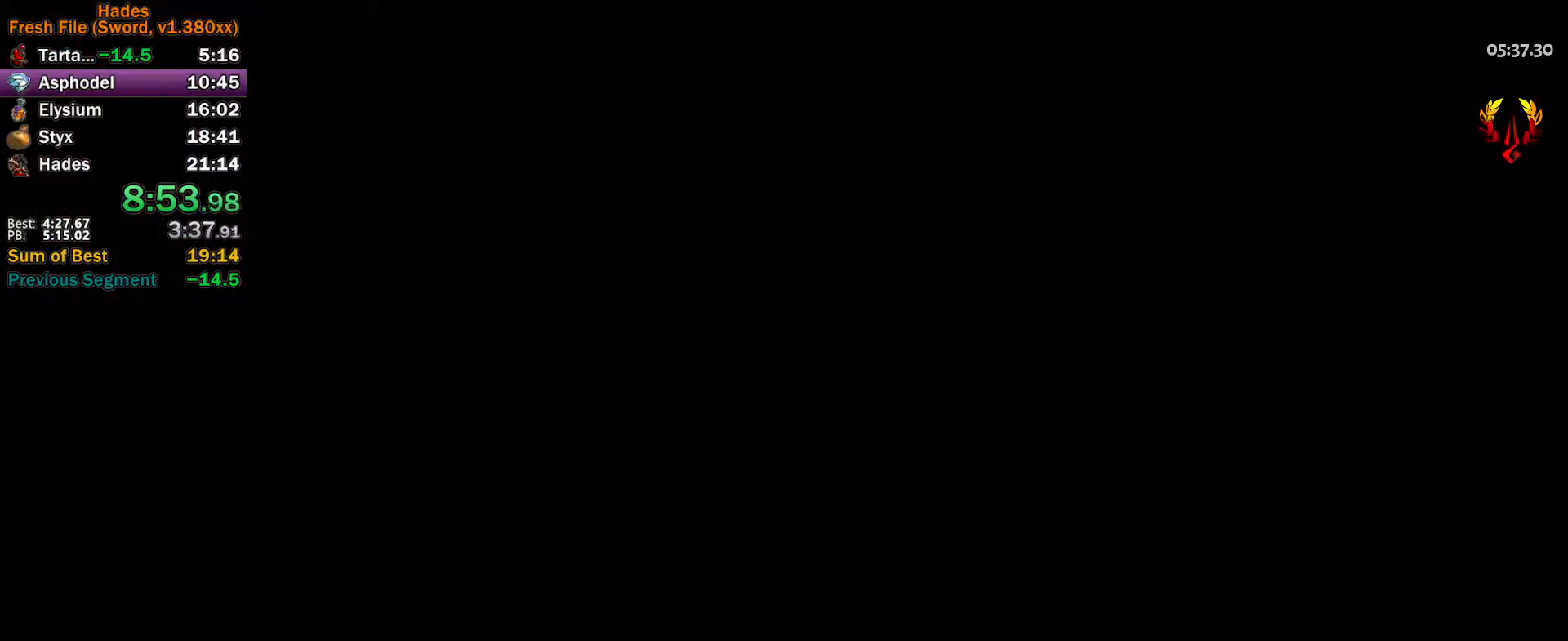
{"dt_ms": 500, "buttons": [], "left_stick": "center", "events": []}
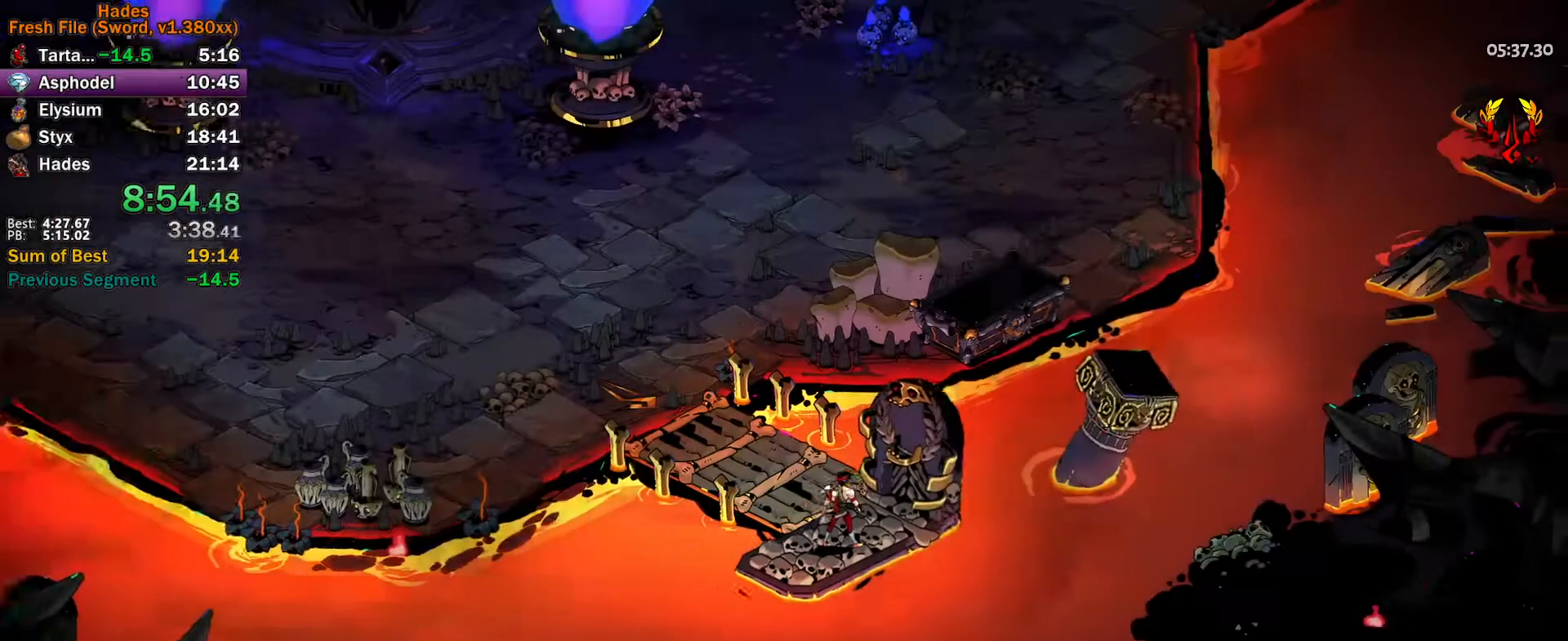
{"dt_ms": 1000, "buttons": [], "left_stick": "center"}
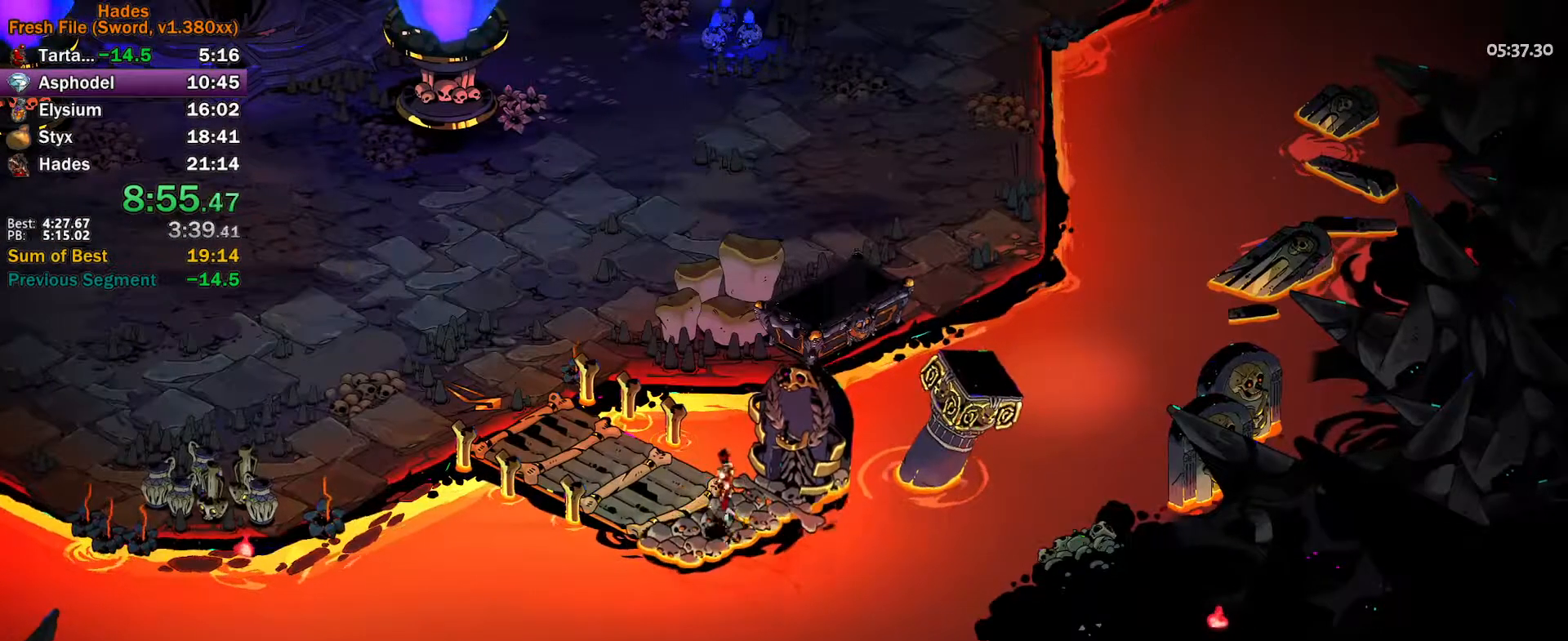
{"dt_ms": 500, "buttons": ["L2"], "left_stick": "center", "events": [[200, "L2", "down"]]}
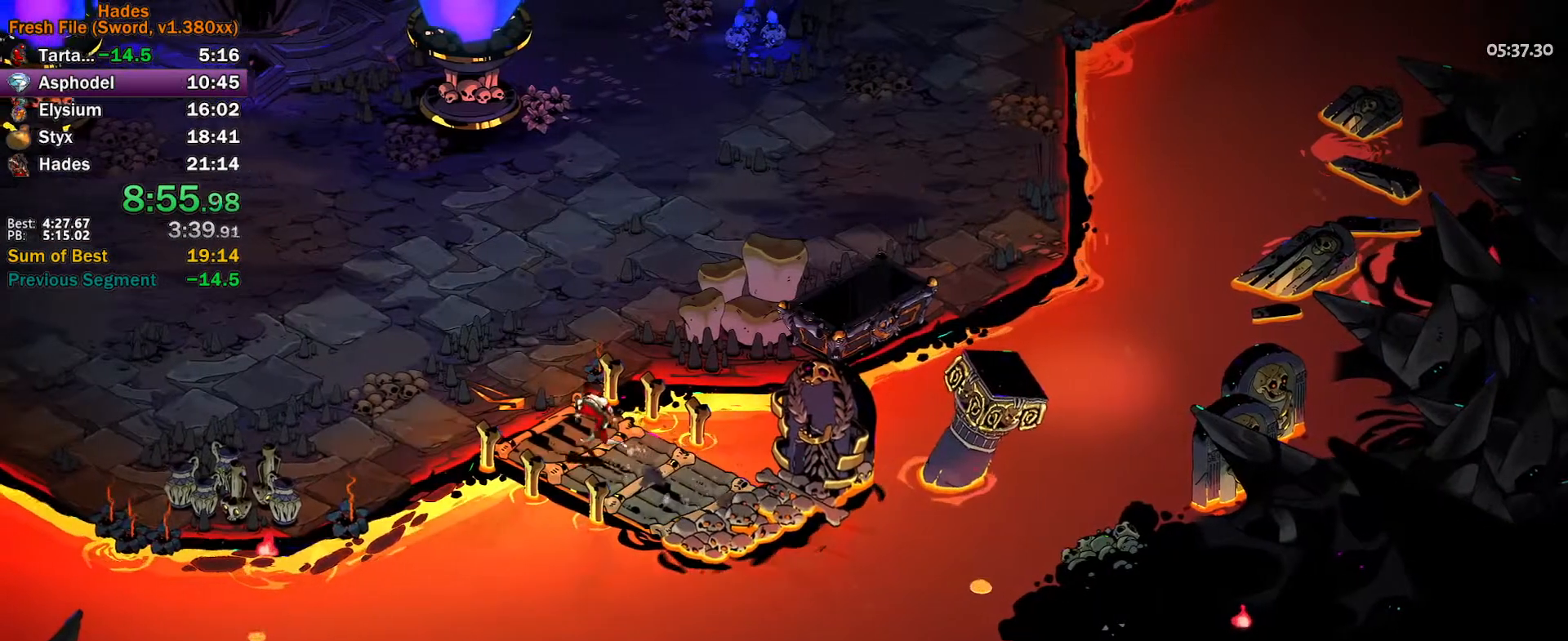
{"dt_ms": 1000, "buttons": [], "left_stick": "center"}